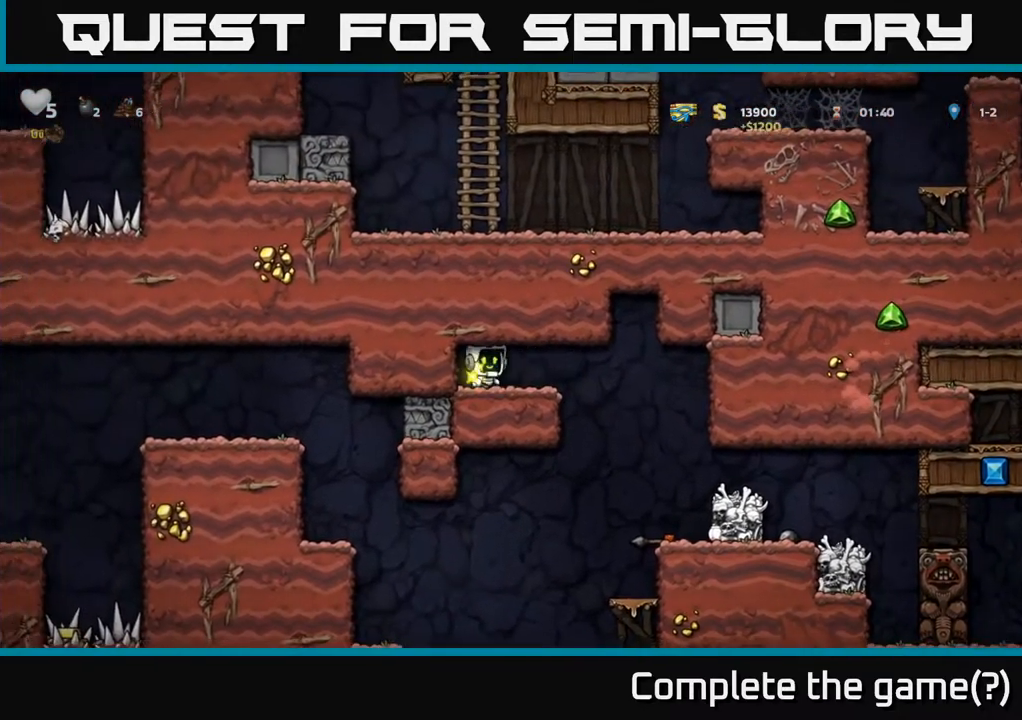
Gameplay with a controller (Xbox layout); each line is a JSON object with the inputs held at the frame after it. "events" lists button and stick changes between this image and that frame as [ms after this image, input, new state], when the widget could be followed in between.
{"buttons": [], "left_stick": "center", "right_stick": "center", "events": [[350, "DPAD_RIGHT", "up"]]}
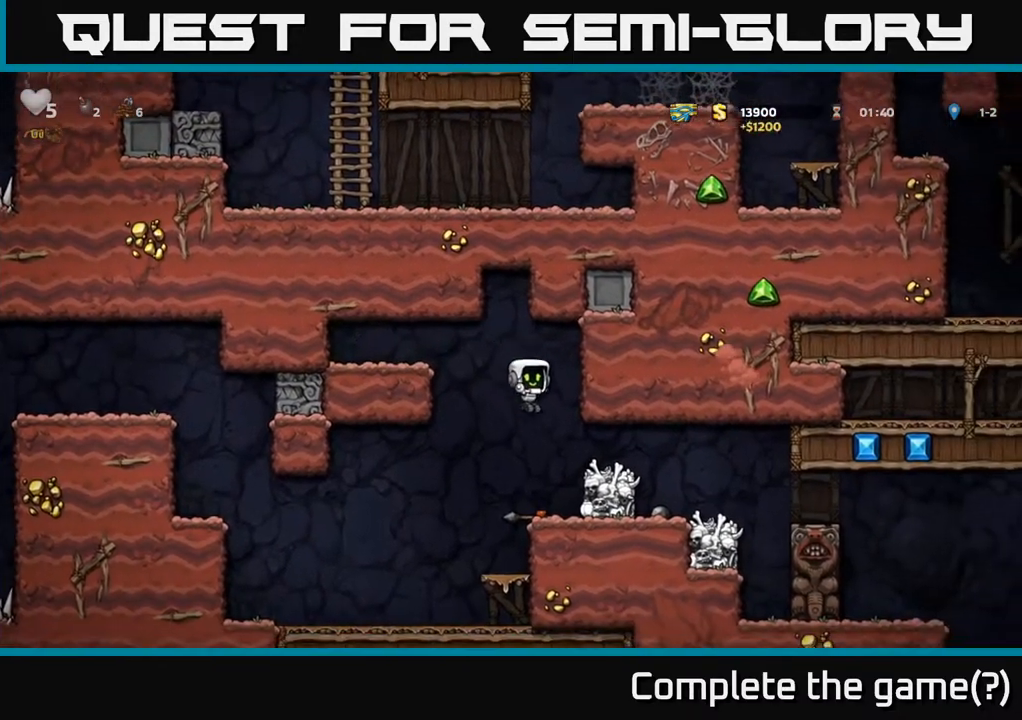
{"buttons": [], "left_stick": "center", "right_stick": "center", "events": [[150, "DPAD_DOWN", "down"], [283, "X", "down"], [400, "DPAD_DOWN", "up"], [400, "X", "up"]]}
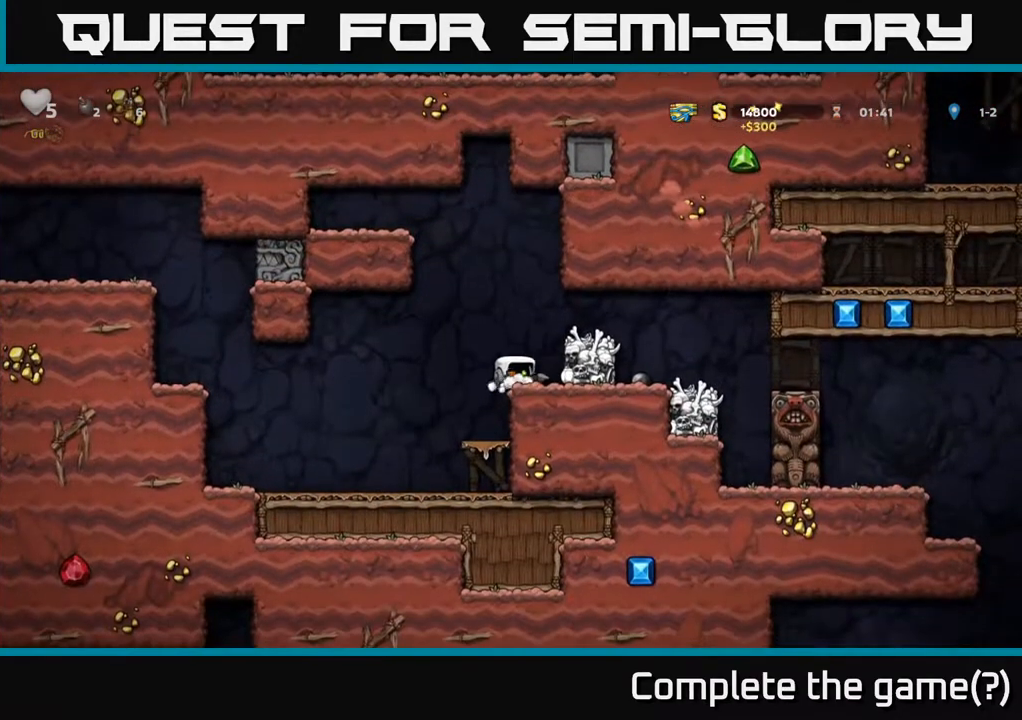
{"buttons": [], "left_stick": "center", "right_stick": "center", "events": [[133, "A", "down"], [133, "DPAD_RIGHT", "down"], [267, "A", "up"], [483, "DPAD_RIGHT", "up"]]}
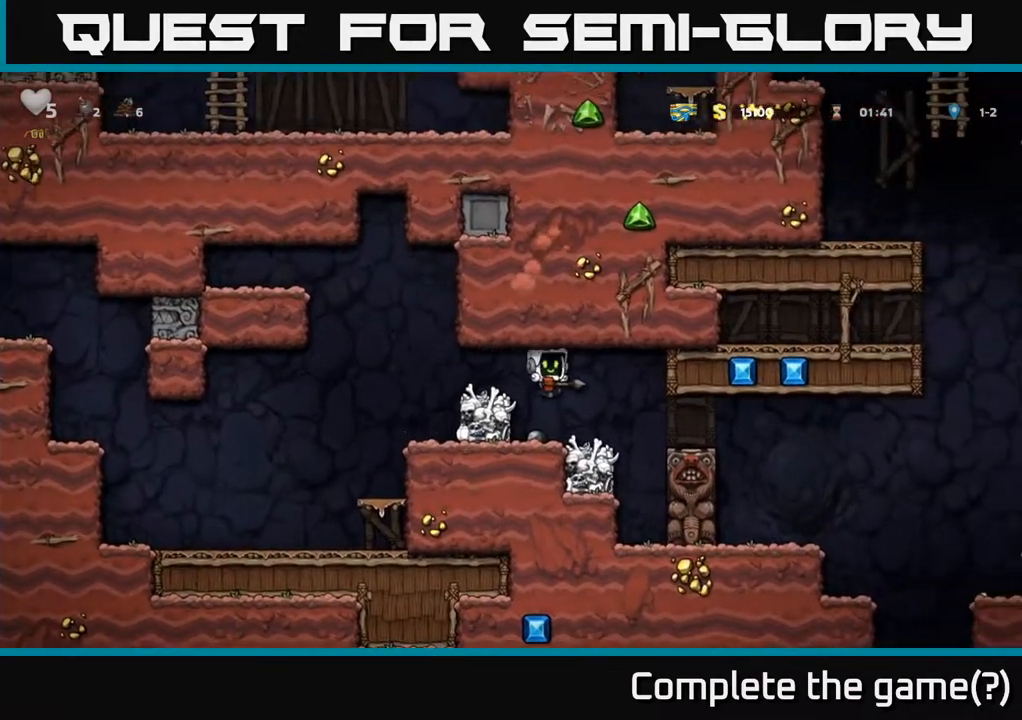
{"buttons": ["DPAD_RIGHT"], "left_stick": "center", "right_stick": "center", "events": [[233, "DPAD_RIGHT", "down"]]}
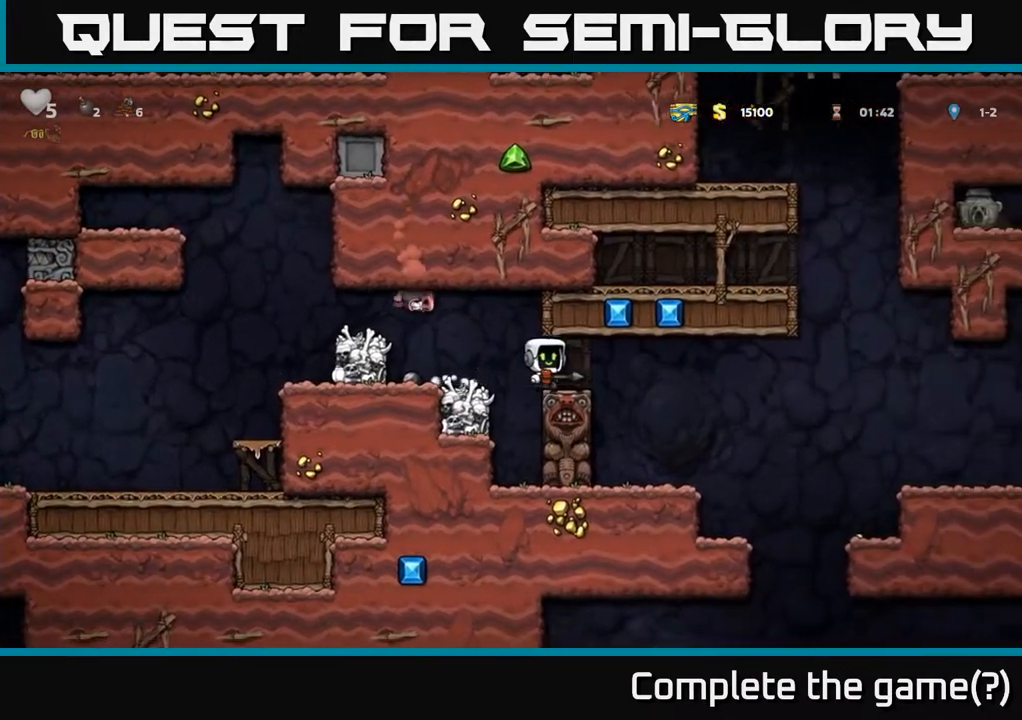
{"buttons": [], "left_stick": "center", "right_stick": "center", "events": [[200, "DPAD_RIGHT", "up"]]}
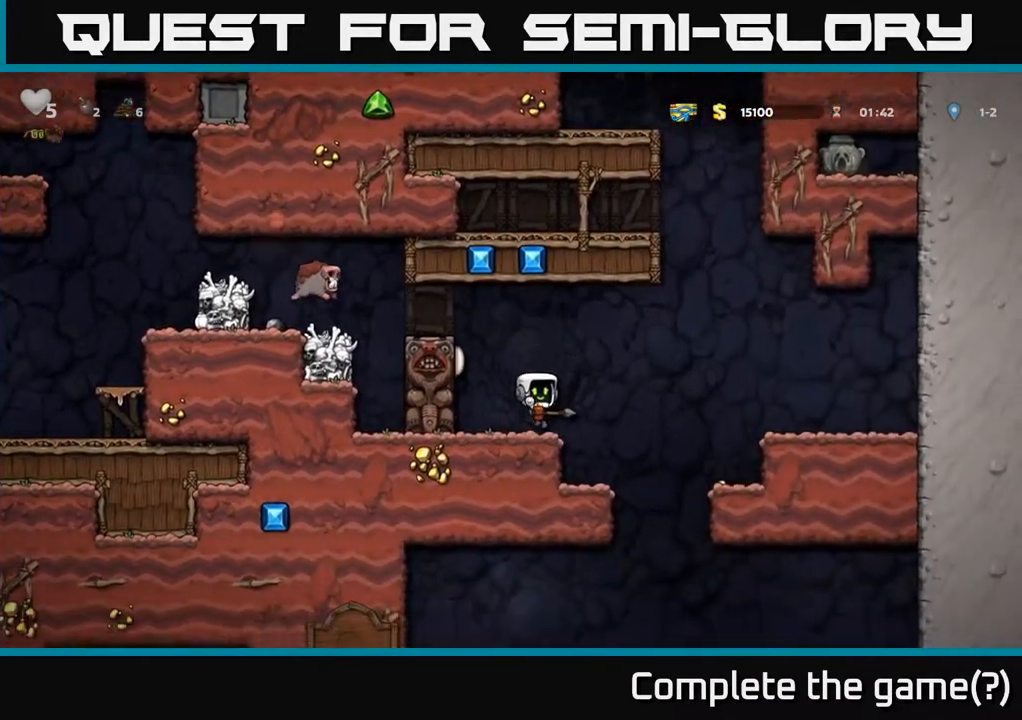
{"buttons": ["DPAD_RIGHT"], "left_stick": "center", "right_stick": "center", "events": [[50, "DPAD_RIGHT", "down"], [117, "A", "down"], [300, "A", "up"]]}
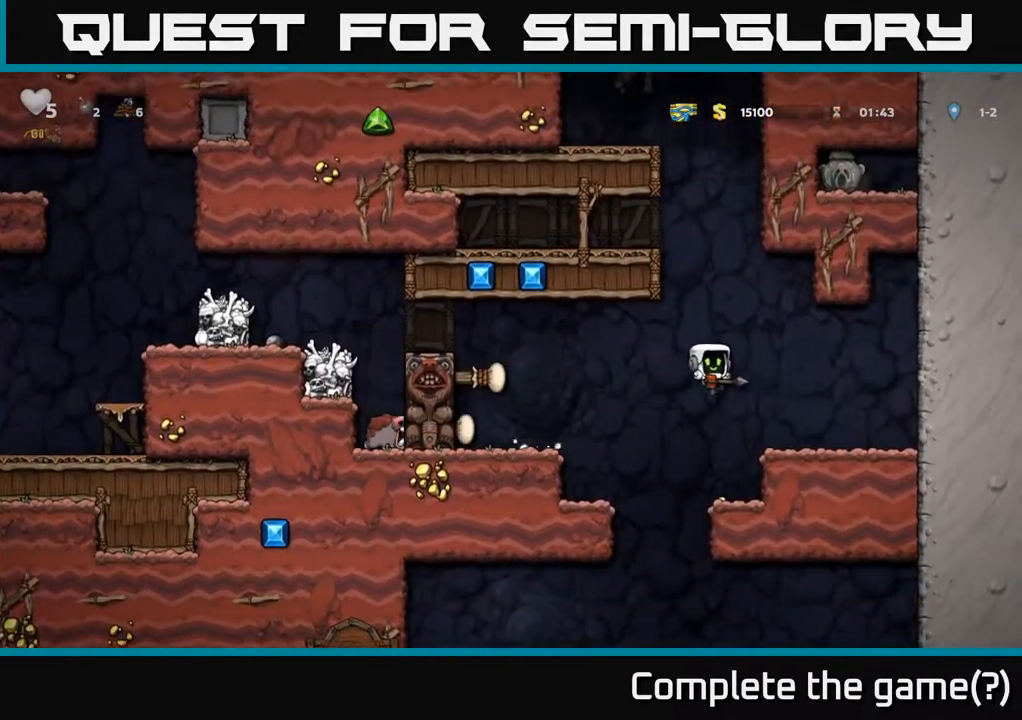
{"buttons": ["DPAD_LEFT"], "left_stick": "center", "right_stick": "center", "events": [[133, "DPAD_RIGHT", "up"], [283, "DPAD_LEFT", "down"]]}
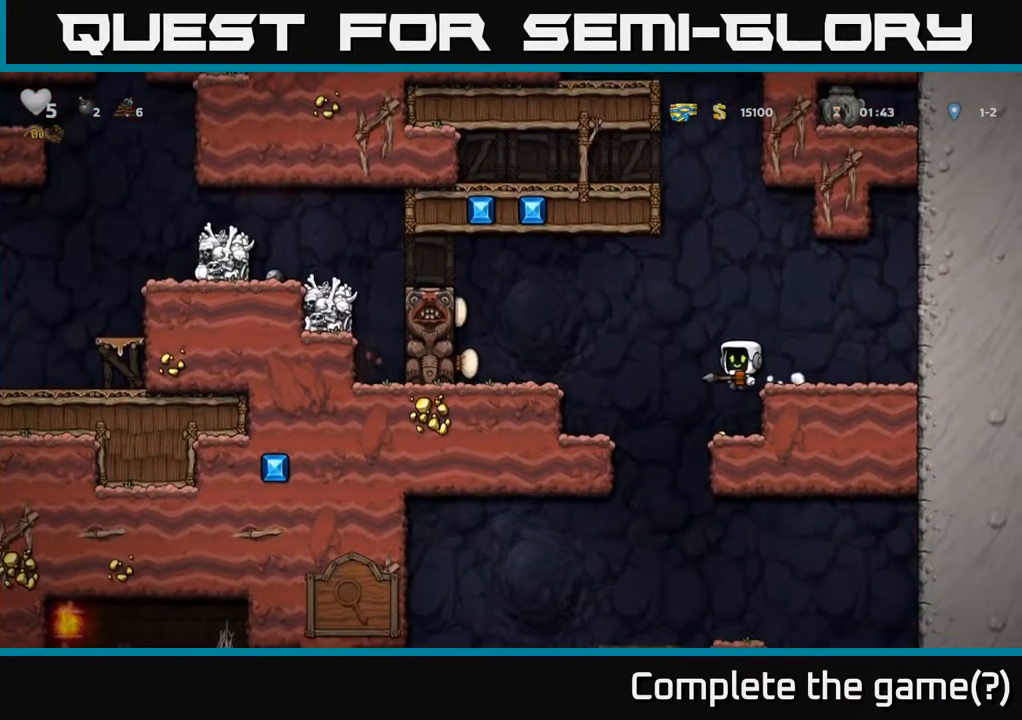
{"buttons": ["DPAD_LEFT"], "left_stick": "center", "right_stick": "center", "events": [[17, "DPAD_LEFT", "up"], [83, "DPAD_RIGHT", "down"], [183, "DPAD_RIGHT", "up"], [367, "DPAD_LEFT", "down"]]}
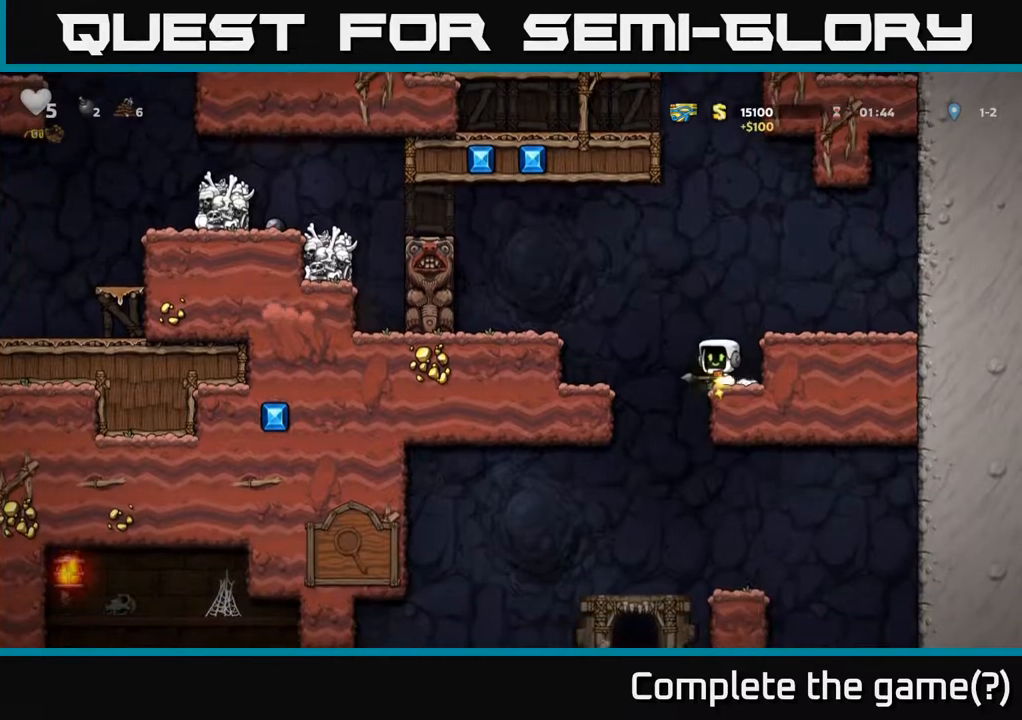
{"buttons": ["A", "DPAD_DOWN"], "left_stick": "center", "right_stick": "center", "events": [[333, "DPAD_DOWN", "down"], [333, "DPAD_LEFT", "up"], [467, "A", "down"]]}
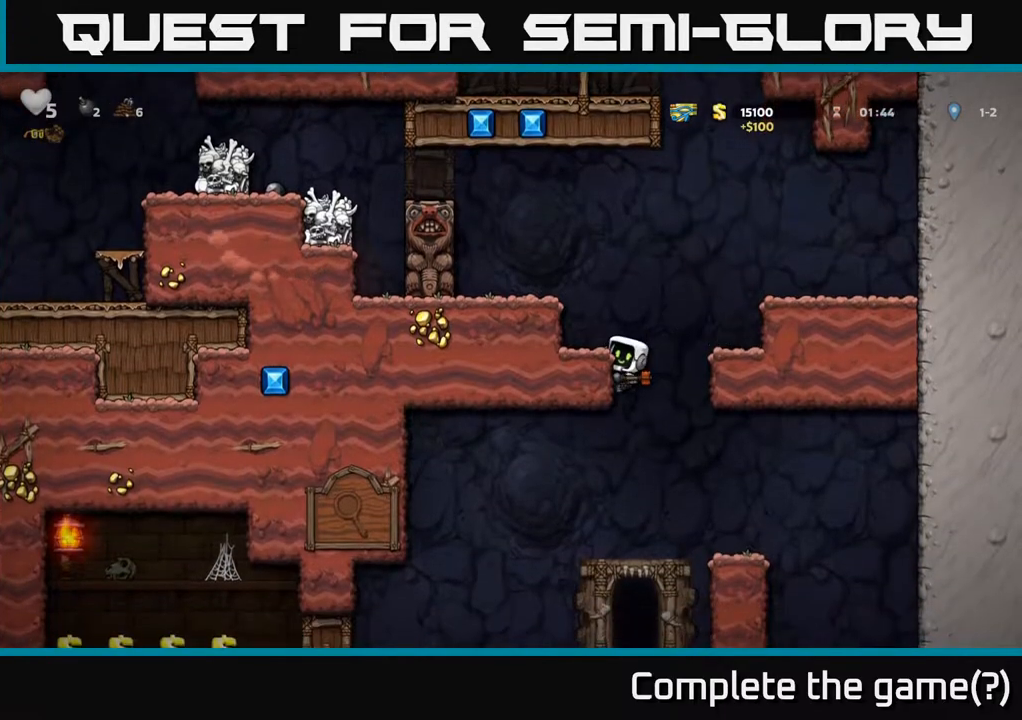
{"buttons": [], "left_stick": "center", "right_stick": "center", "events": [[67, "A", "up"], [100, "DPAD_DOWN", "up"], [167, "DPAD_RIGHT", "down"], [400, "DPAD_RIGHT", "up"]]}
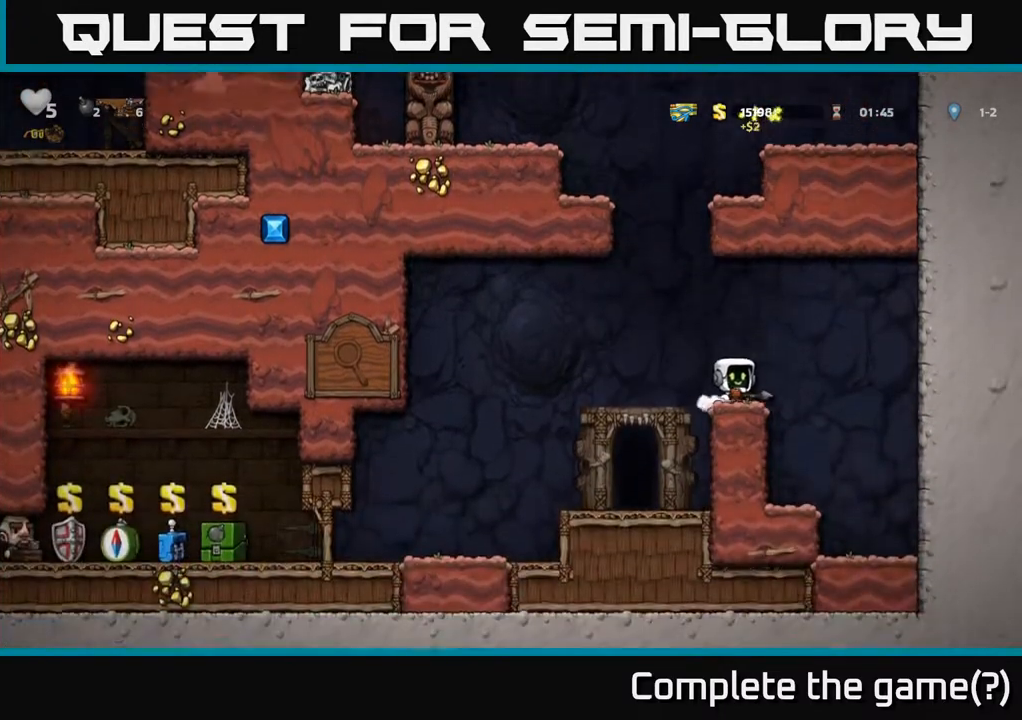
{"buttons": [], "left_stick": "center", "right_stick": "center", "events": [[200, "DPAD_LEFT", "down"], [467, "DPAD_LEFT", "up"]]}
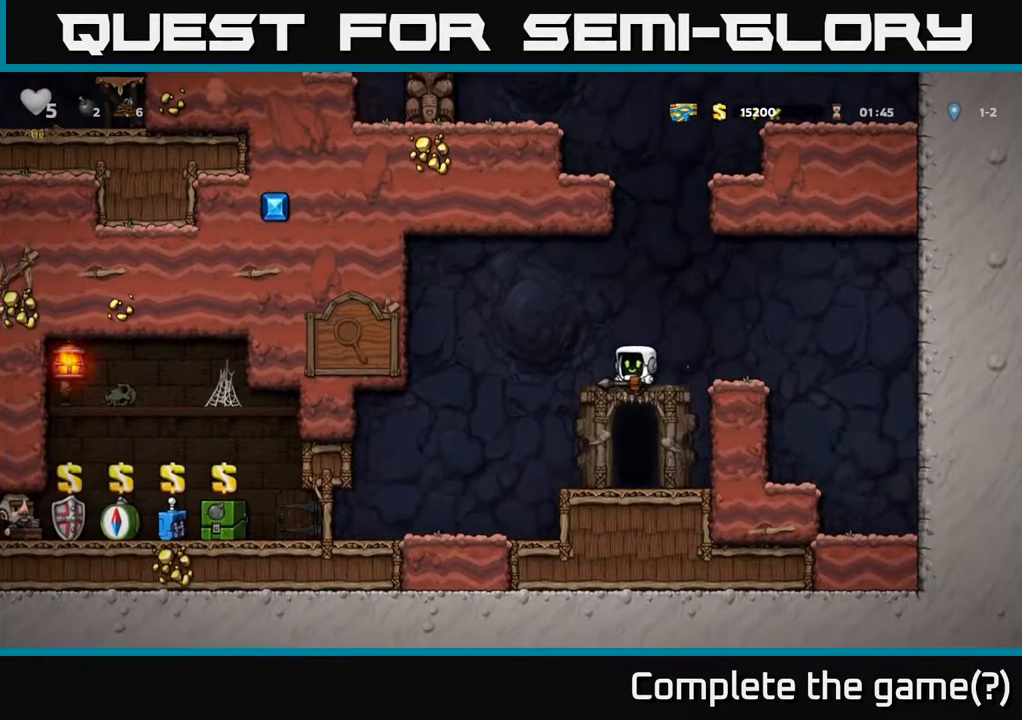
{"buttons": ["DPAD_LEFT"], "left_stick": "center", "right_stick": "center", "events": [[283, "DPAD_LEFT", "down"]]}
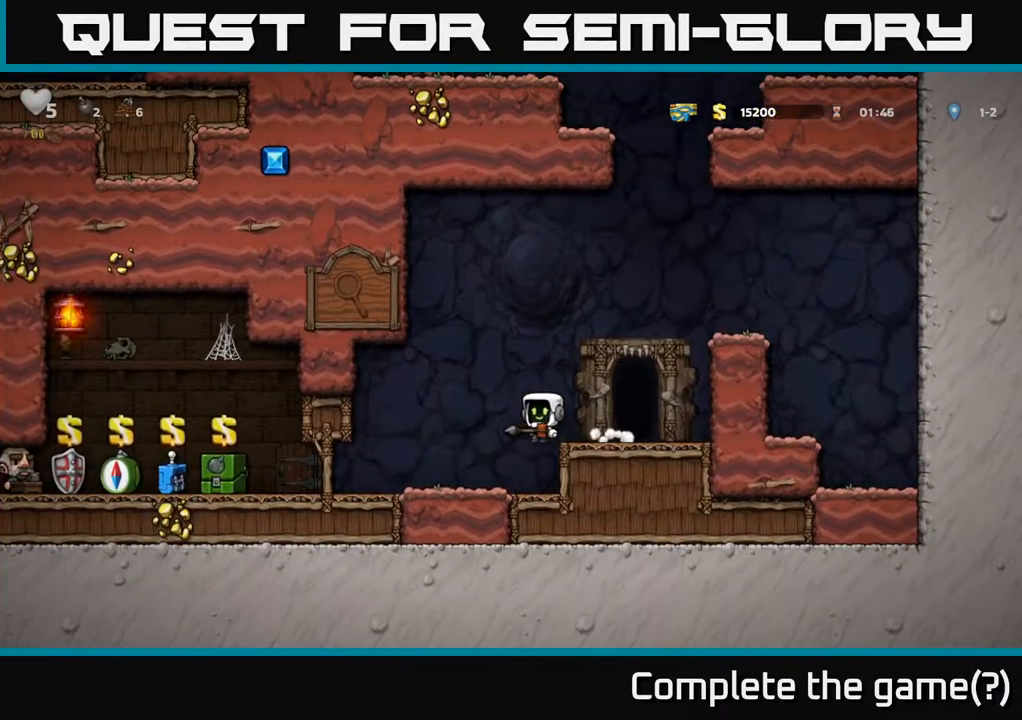
{"buttons": ["X", "DPAD_DOWN"], "left_stick": "center", "right_stick": "center", "events": [[50, "DPAD_LEFT", "up"], [183, "DPAD_DOWN", "down"], [400, "X", "down"]]}
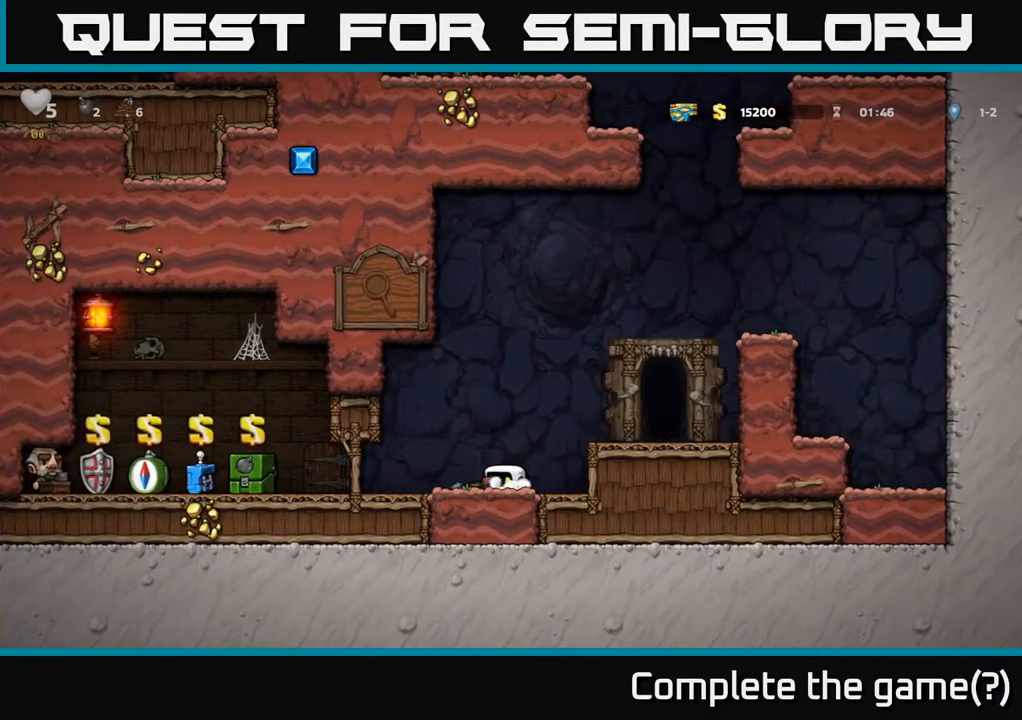
{"buttons": ["DPAD_LEFT"], "left_stick": "center", "right_stick": "center", "events": [[33, "DPAD_DOWN", "up"], [33, "X", "up"], [67, "DPAD_LEFT", "down"]]}
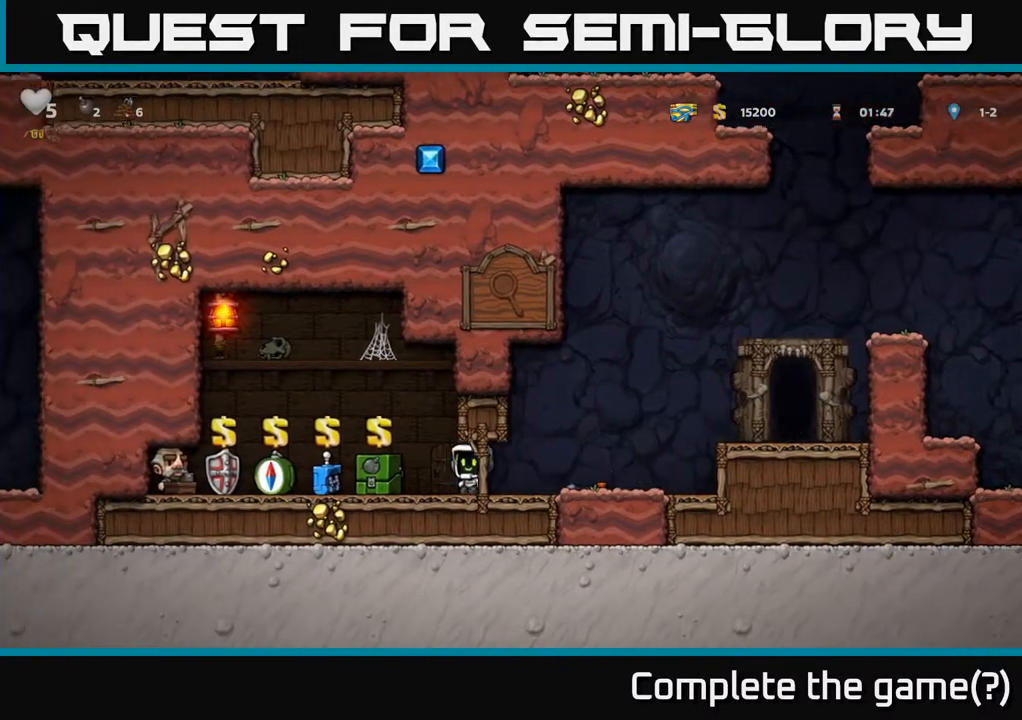
{"buttons": [], "left_stick": "center", "right_stick": "center", "events": [[33, "DPAD_LEFT", "up"], [350, "DPAD_LEFT", "down"], [417, "DPAD_LEFT", "up"]]}
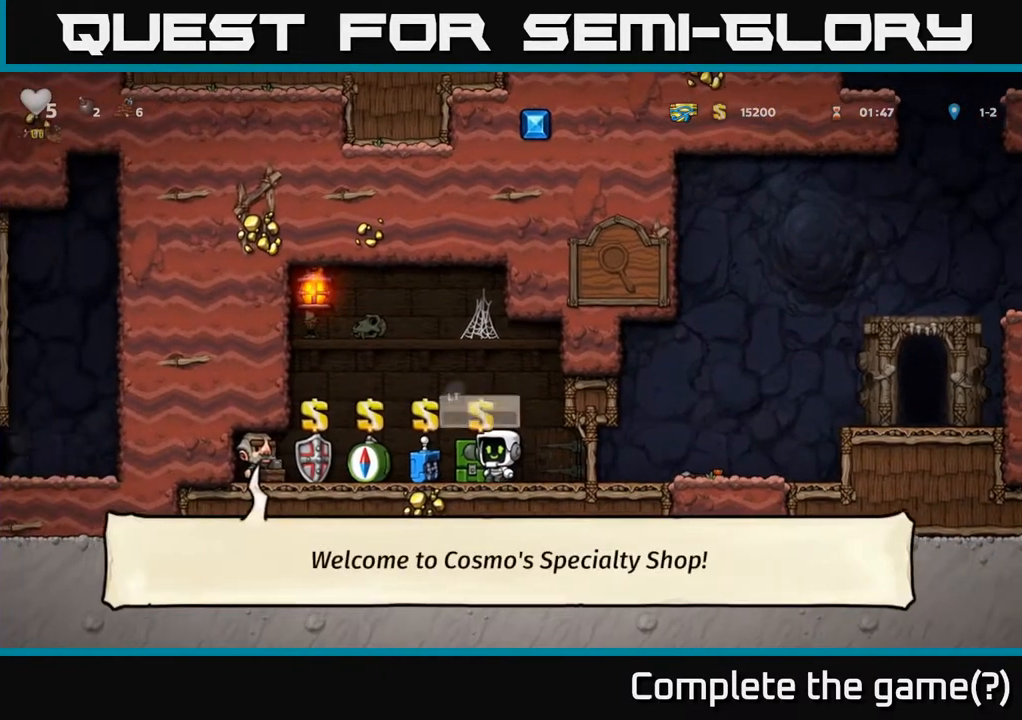
{"buttons": ["DPAD_RIGHT"], "left_stick": "center", "right_stick": "center", "events": [[233, "L2", "down"], [333, "L2", "up"], [467, "DPAD_RIGHT", "down"]]}
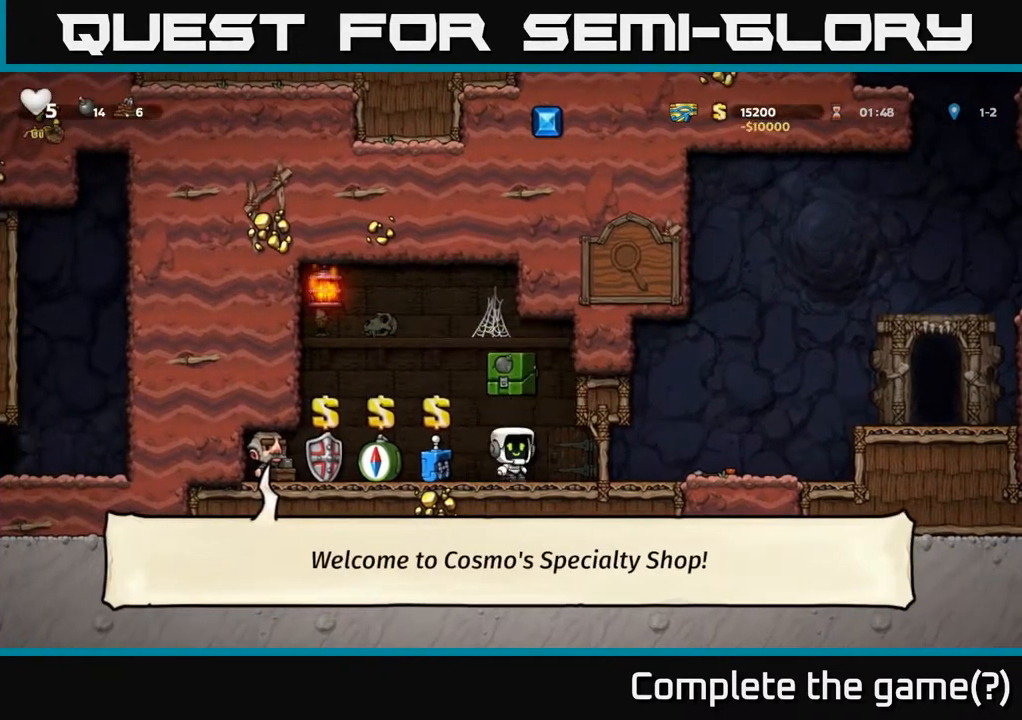
{"buttons": ["X", "DPAD_DOWN"], "left_stick": "center", "right_stick": "center", "events": [[417, "DPAD_DOWN", "down"], [417, "DPAD_RIGHT", "up"], [500, "X", "down"]]}
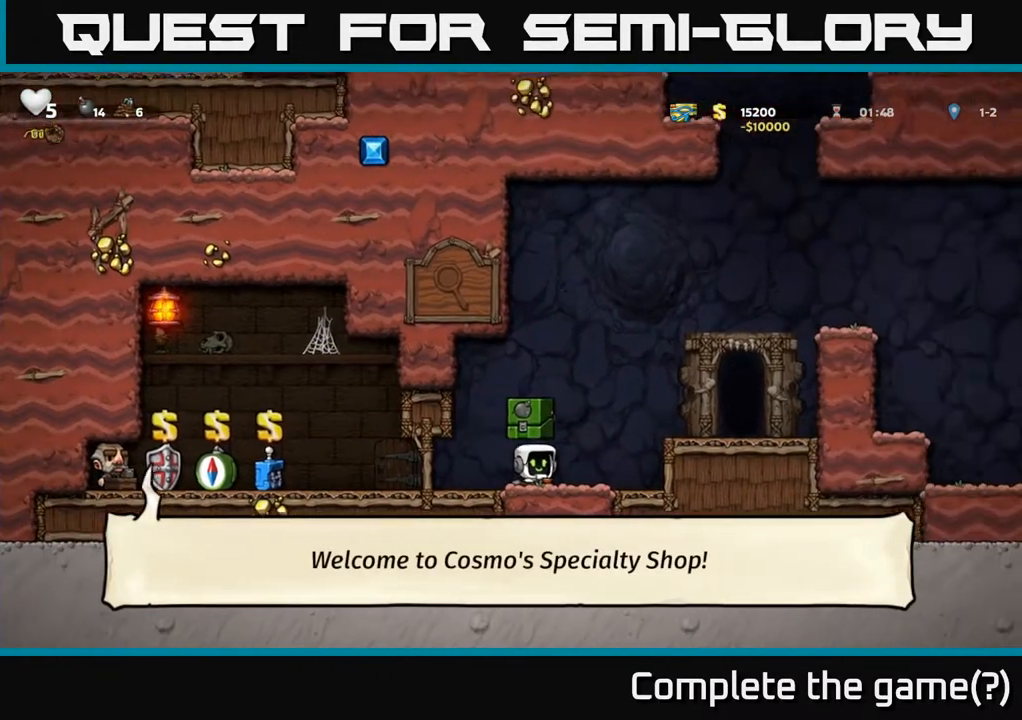
{"buttons": ["DPAD_RIGHT"], "left_stick": "center", "right_stick": "center", "events": [[117, "DPAD_DOWN", "up"], [133, "X", "up"], [233, "DPAD_RIGHT", "down"], [250, "A", "down"], [433, "A", "up"]]}
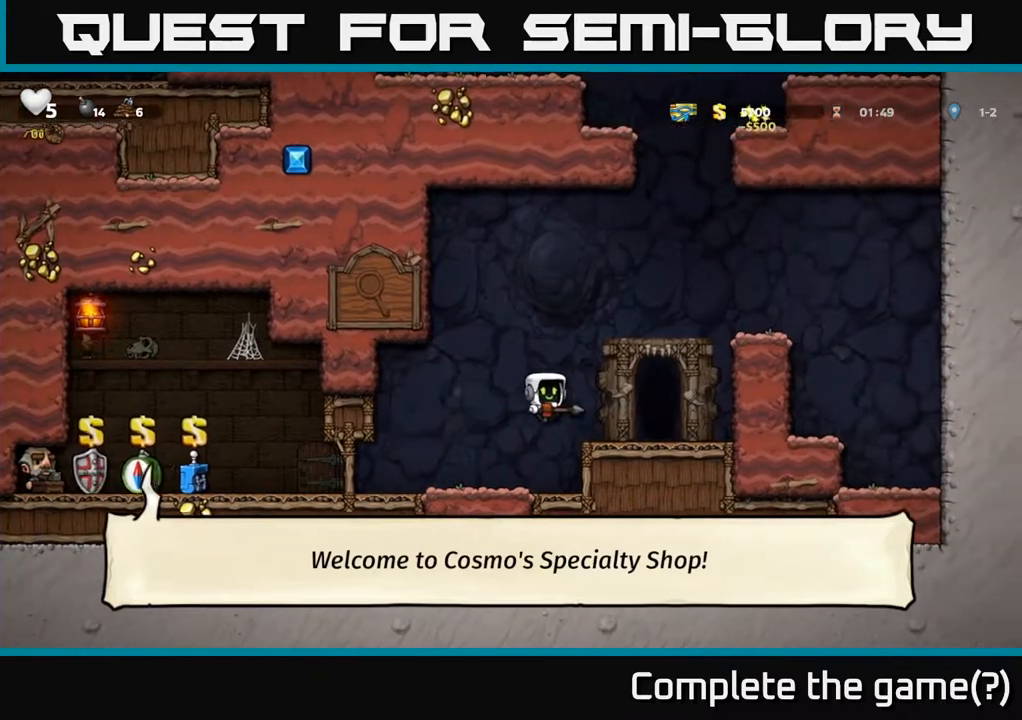
{"buttons": ["L2"], "left_stick": "center", "right_stick": "center", "events": [[117, "DPAD_RIGHT", "up"], [300, "L2", "down"], [383, "L2", "up"], [483, "L2", "down"]]}
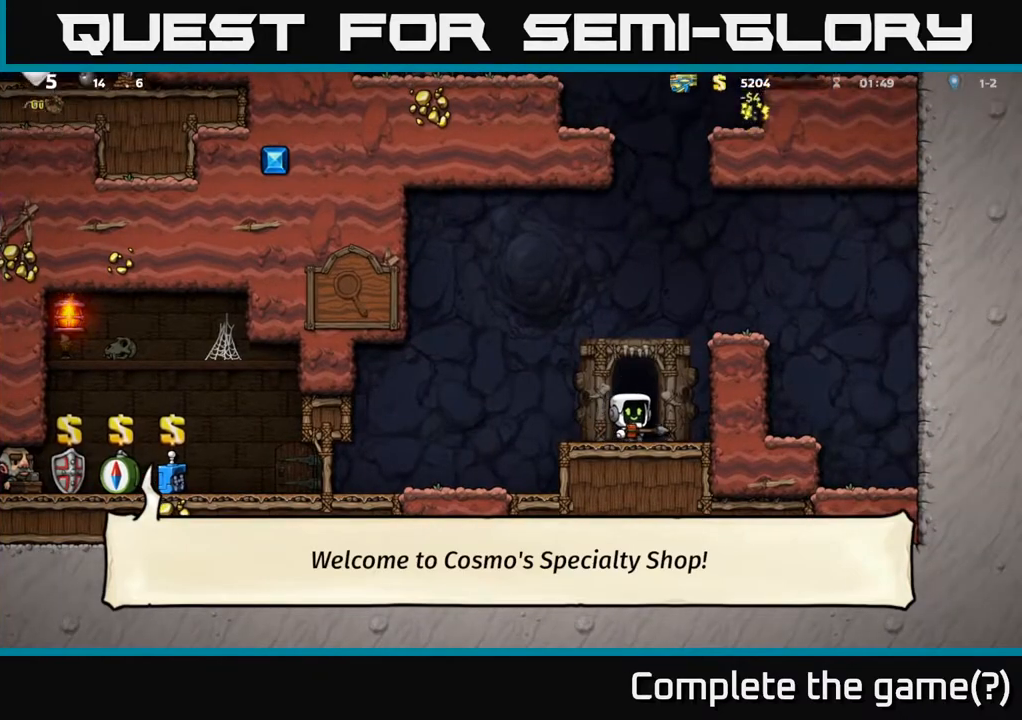
{"buttons": [], "left_stick": "center", "right_stick": "center", "events": [[83, "L2", "up"], [167, "L2", "down"], [267, "L2", "up"]]}
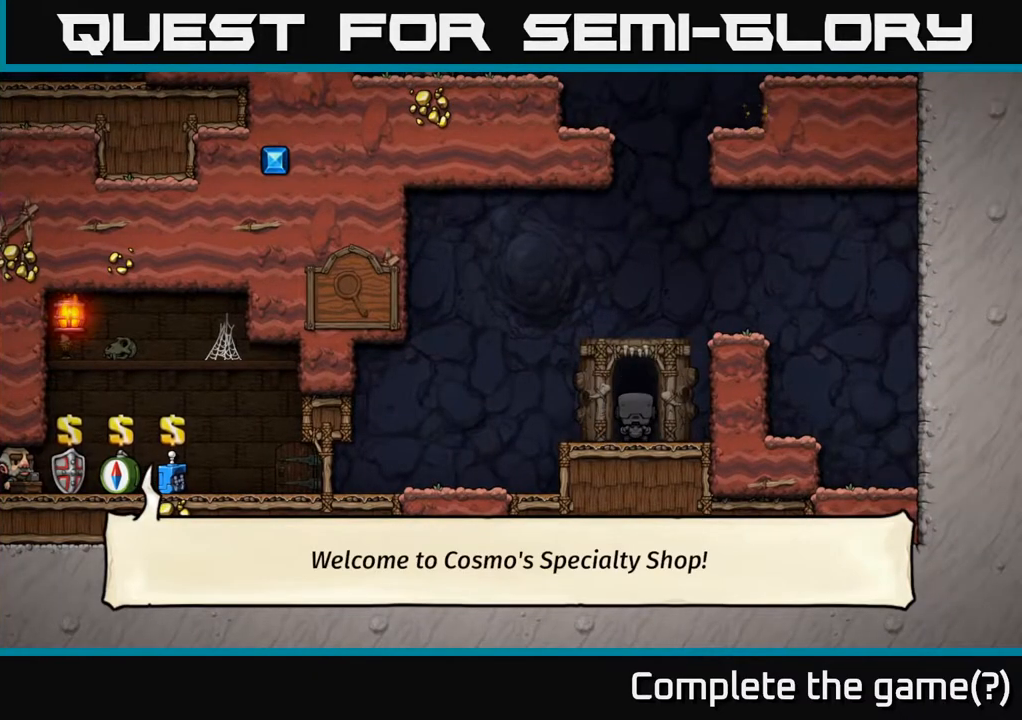
{"buttons": [], "left_stick": "center", "right_stick": "center", "events": []}
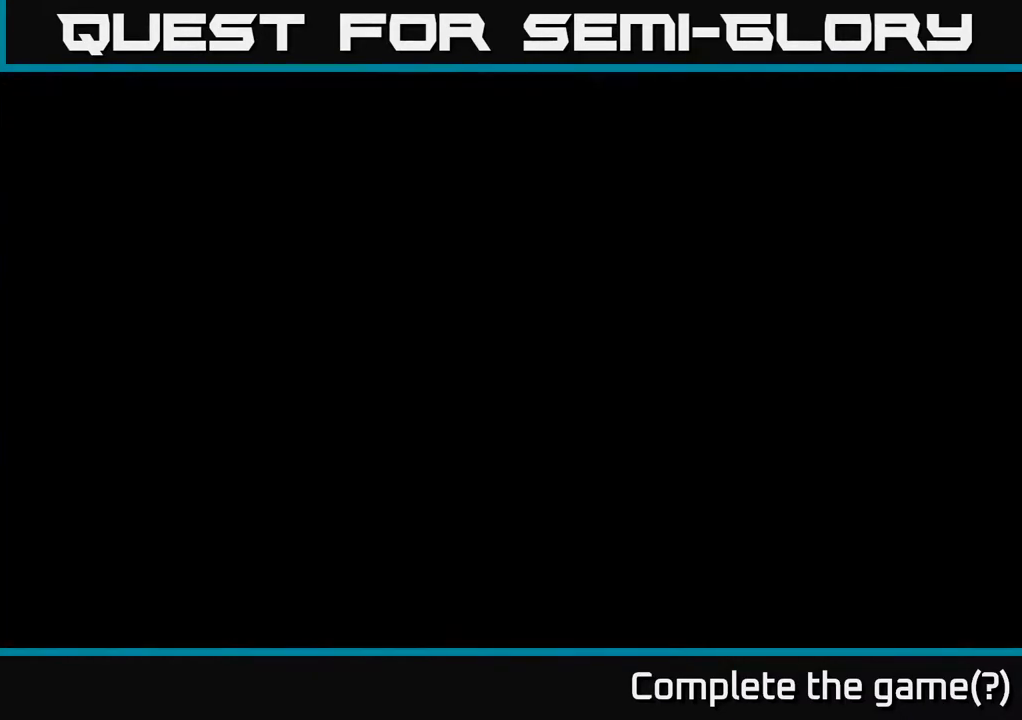
{"buttons": [], "left_stick": "center", "right_stick": "center", "events": []}
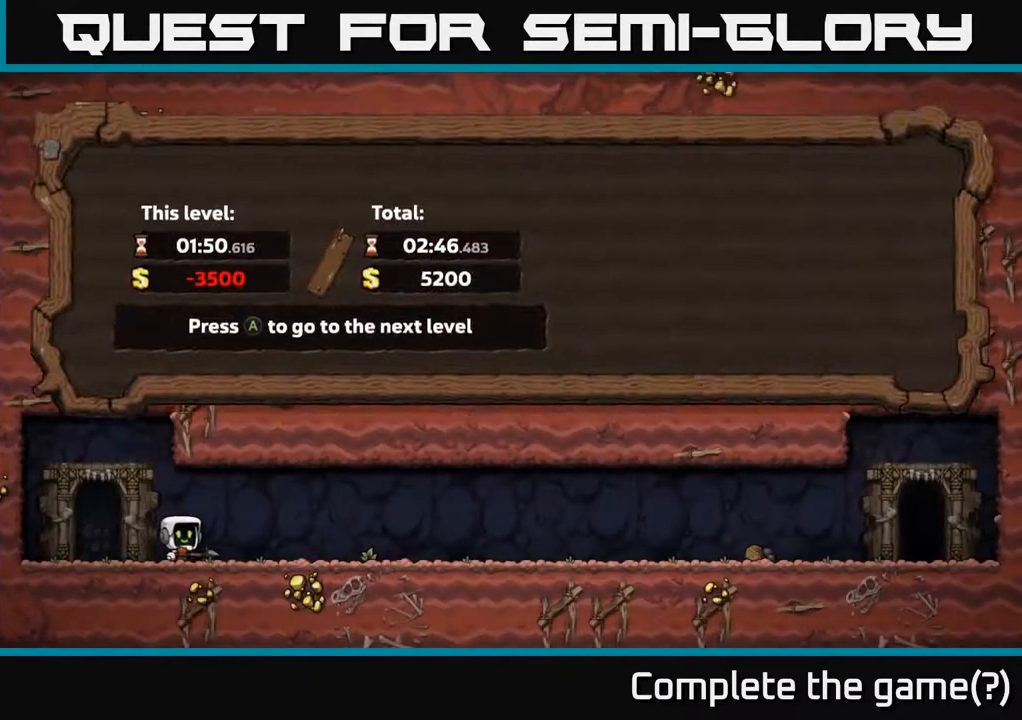
{"buttons": [], "left_stick": "center", "right_stick": "center", "events": []}
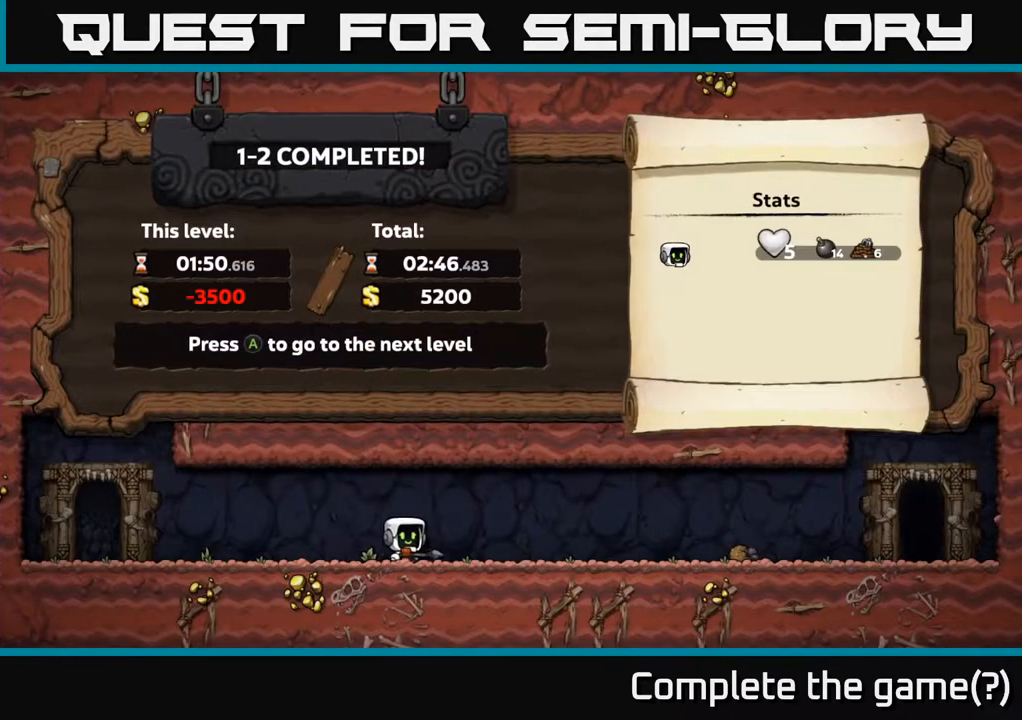
{"buttons": [], "left_stick": "center", "right_stick": "center", "events": []}
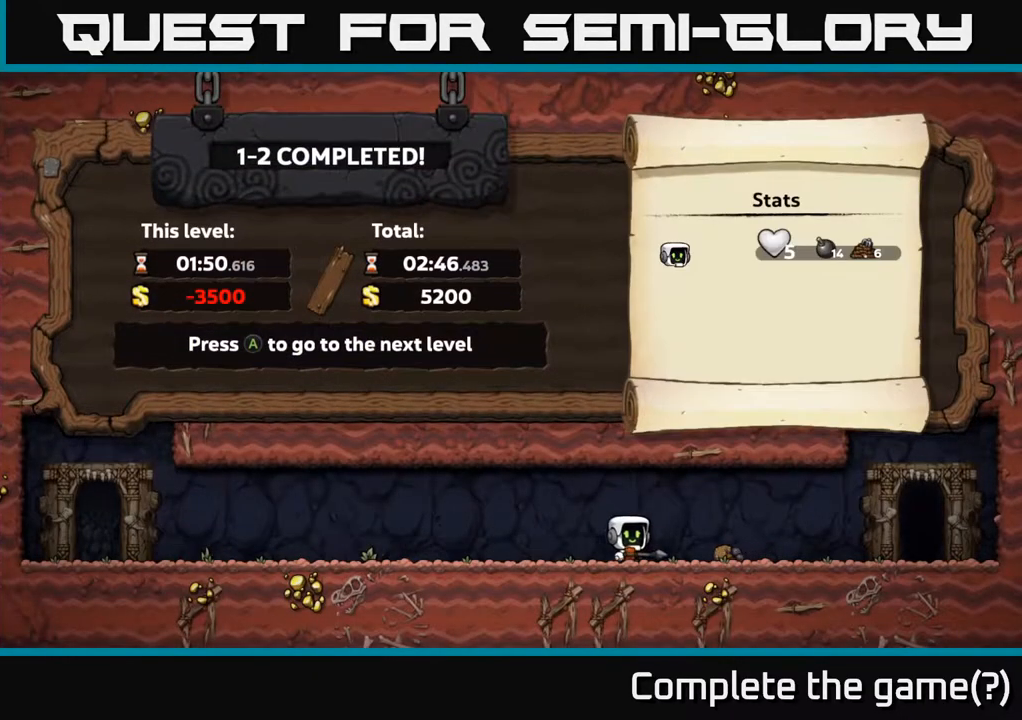
{"buttons": [], "left_stick": "center", "right_stick": "center", "events": []}
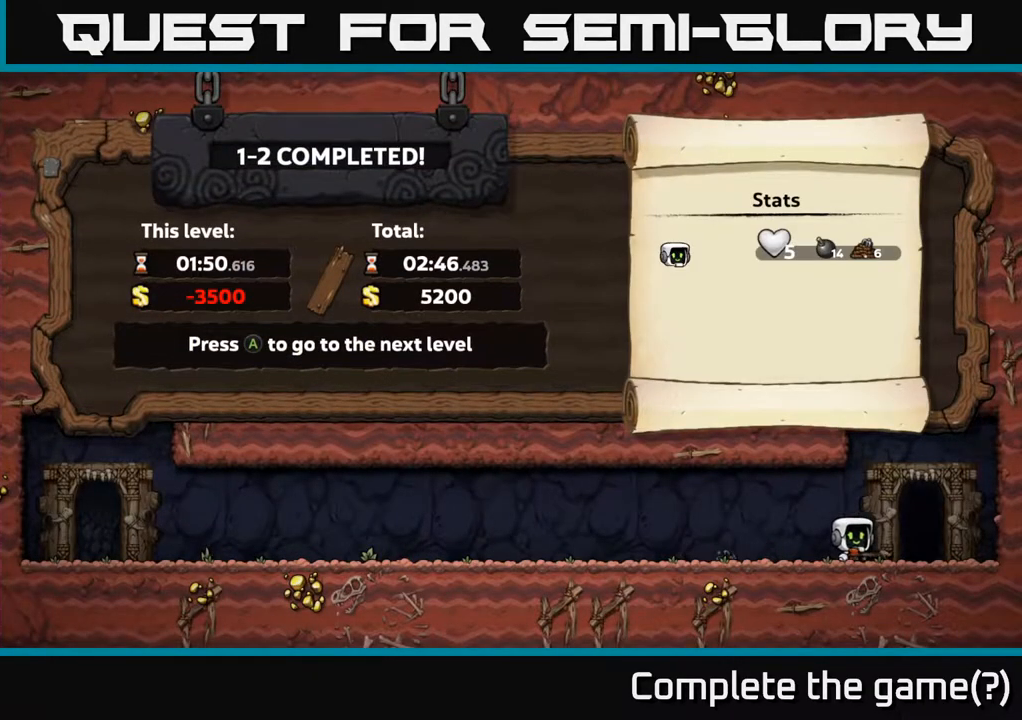
{"buttons": [], "left_stick": "center", "right_stick": "center", "events": []}
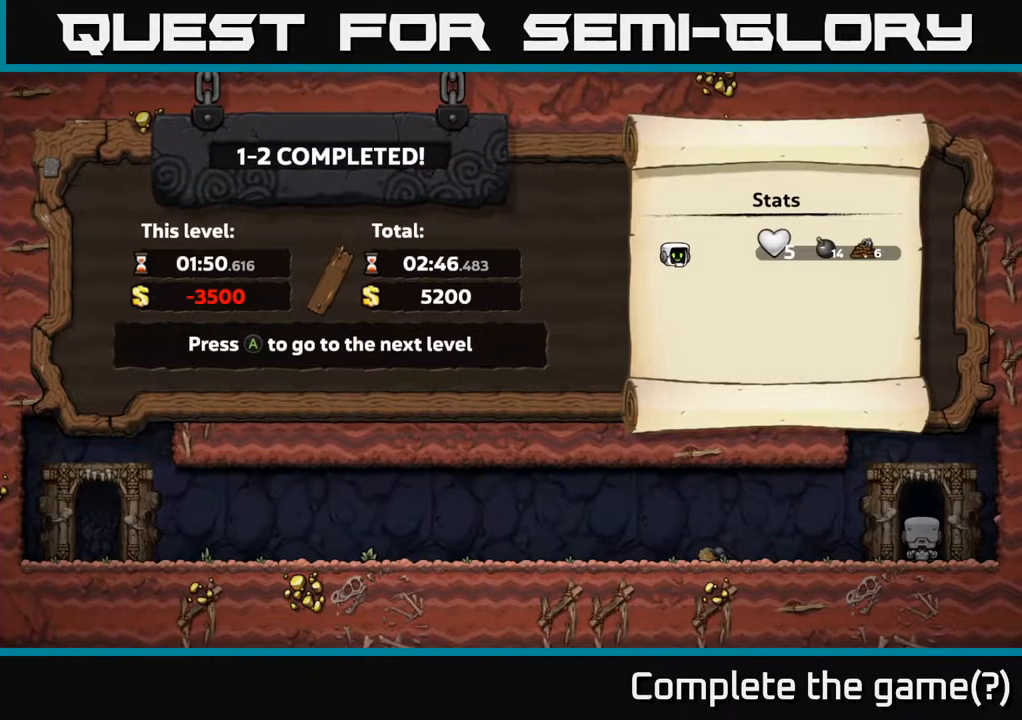
{"buttons": [], "left_stick": "center", "right_stick": "center", "events": [[300, "A", "down"], [400, "A", "up"]]}
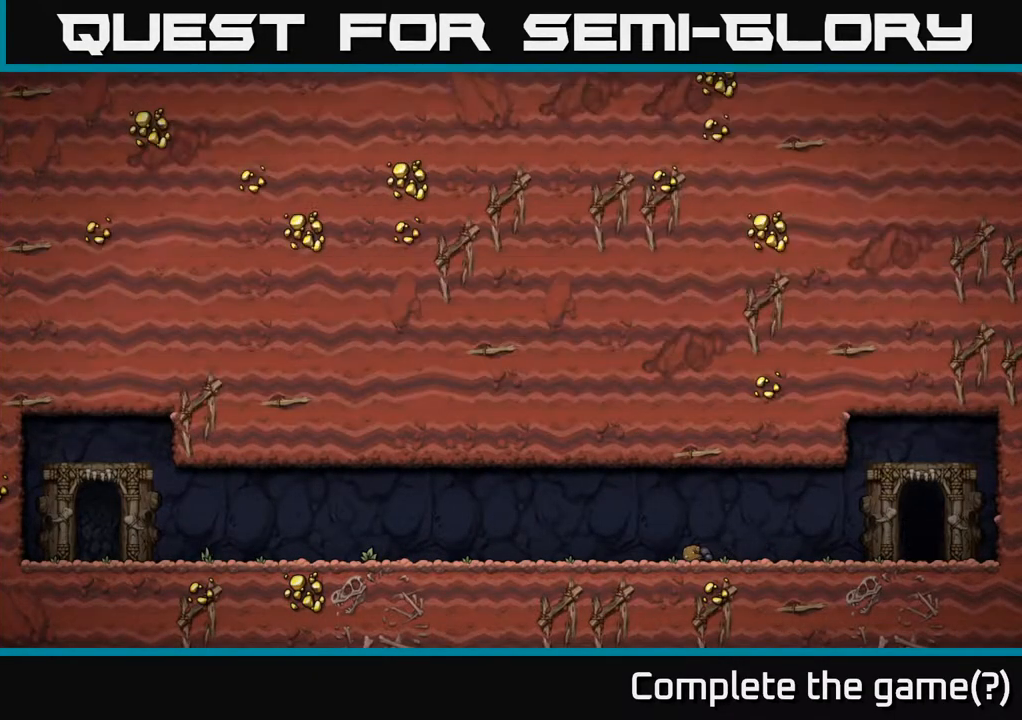
{"buttons": [], "left_stick": "center", "right_stick": "center", "events": []}
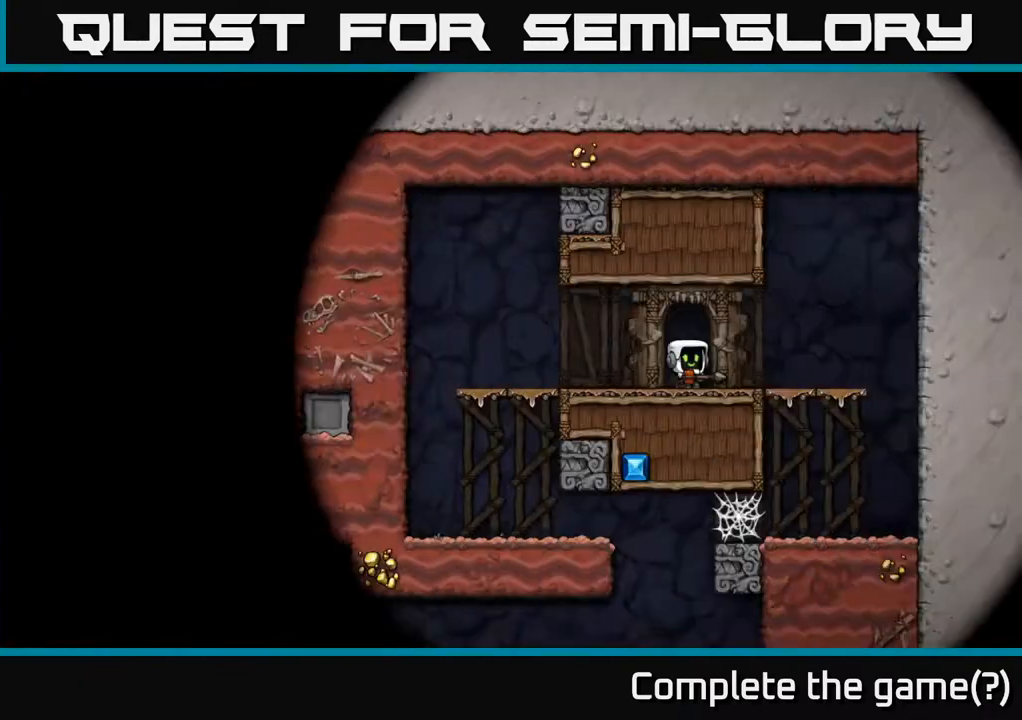
{"buttons": [], "left_stick": "center", "right_stick": "center", "events": []}
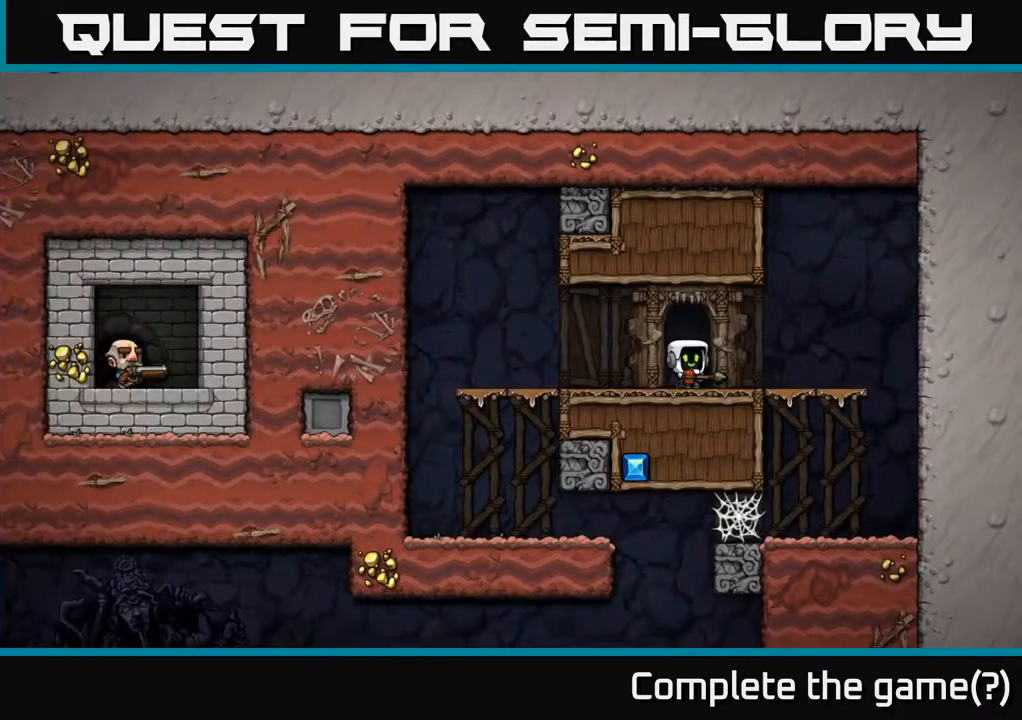
{"buttons": ["A", "DPAD_DOWN"], "left_stick": "center", "right_stick": "center", "events": [[100, "DPAD_RIGHT", "down"], [383, "DPAD_RIGHT", "up"], [433, "DPAD_DOWN", "down"], [500, "A", "down"]]}